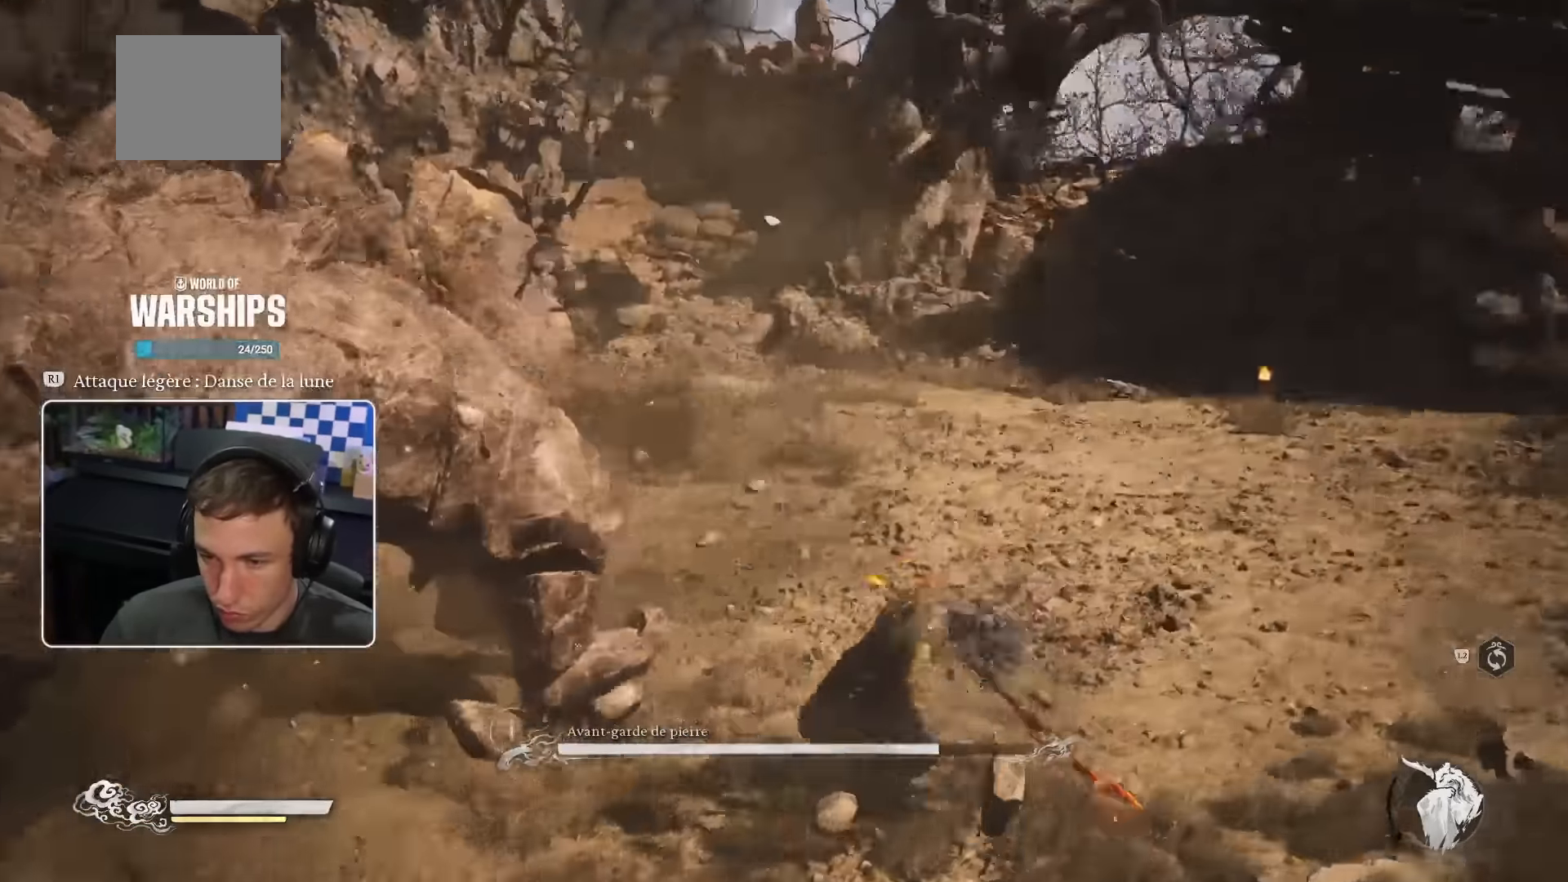
Gameplay with a controller (PlayStation layout); each line is a JSON object with the inputs held at the frame after it. "events" lists button and stick changes between this image and that frame as [ms after this image, input, new state], when the widget could be followed in between.
{"buttons": ["R1"], "left_stick": "up-left", "right_stick": "center", "events": [[183, "R1", "down"], [233, "R1", "up"], [283, "CROSS", "up"], [316, "R1", "down"], [333, "CROSS", "down"], [383, "R1", "up"], [400, "CROSS", "up"], [450, "R1", "down"]]}
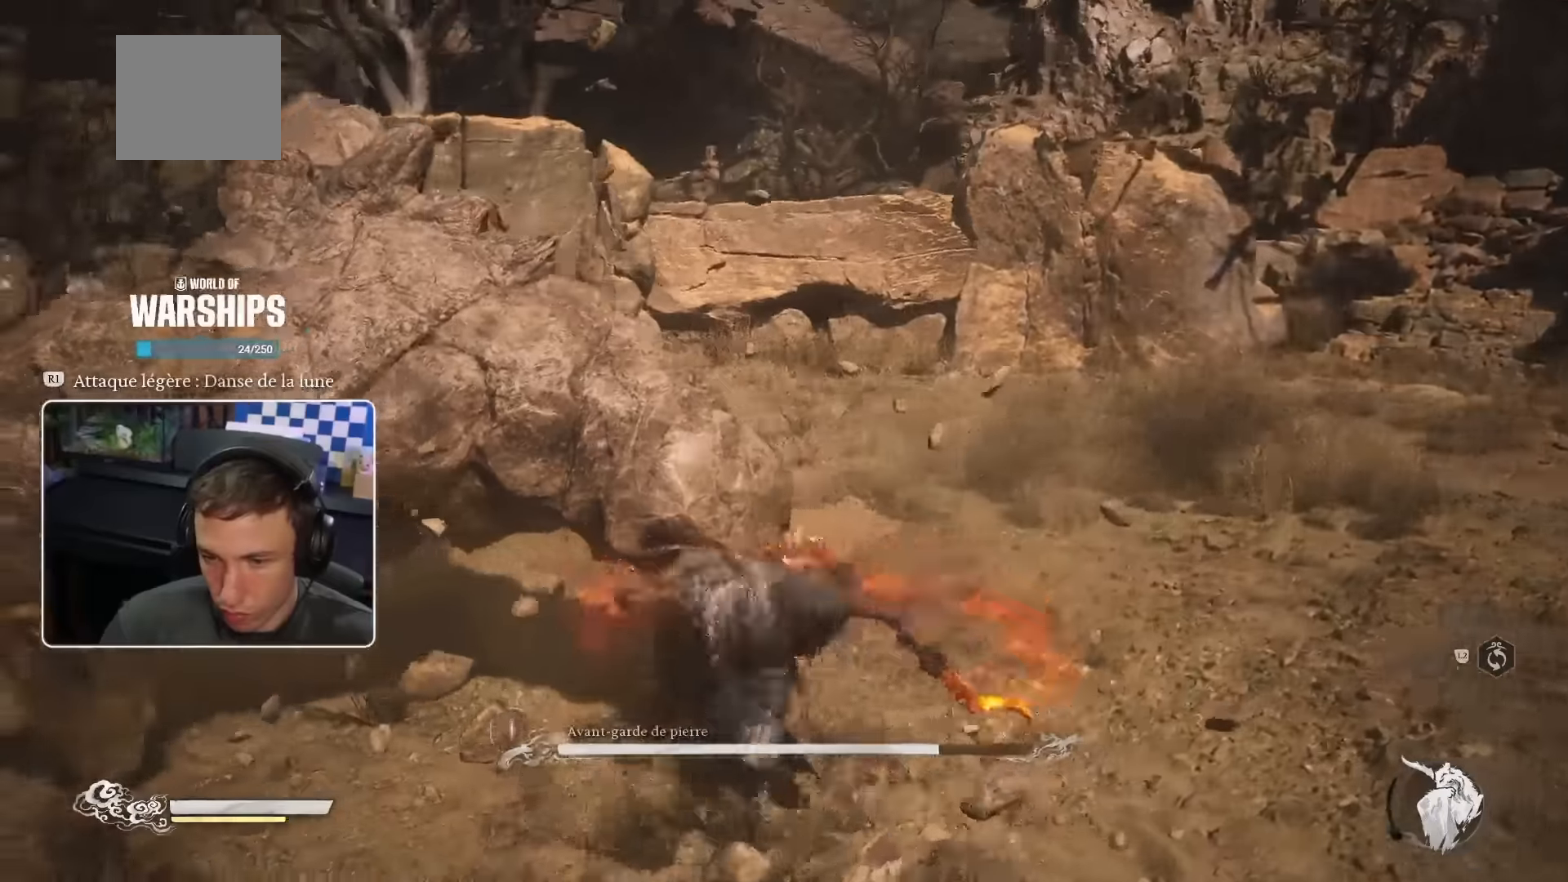
{"buttons": [], "left_stick": "up", "right_stick": "center", "events": [[50, "R1", "up"], [50, "left_stick", "up"], [116, "R1", "down"], [150, "R1", "up"], [250, "R1", "down"], [300, "R1", "up"], [366, "R1", "down"], [416, "R1", "up"]]}
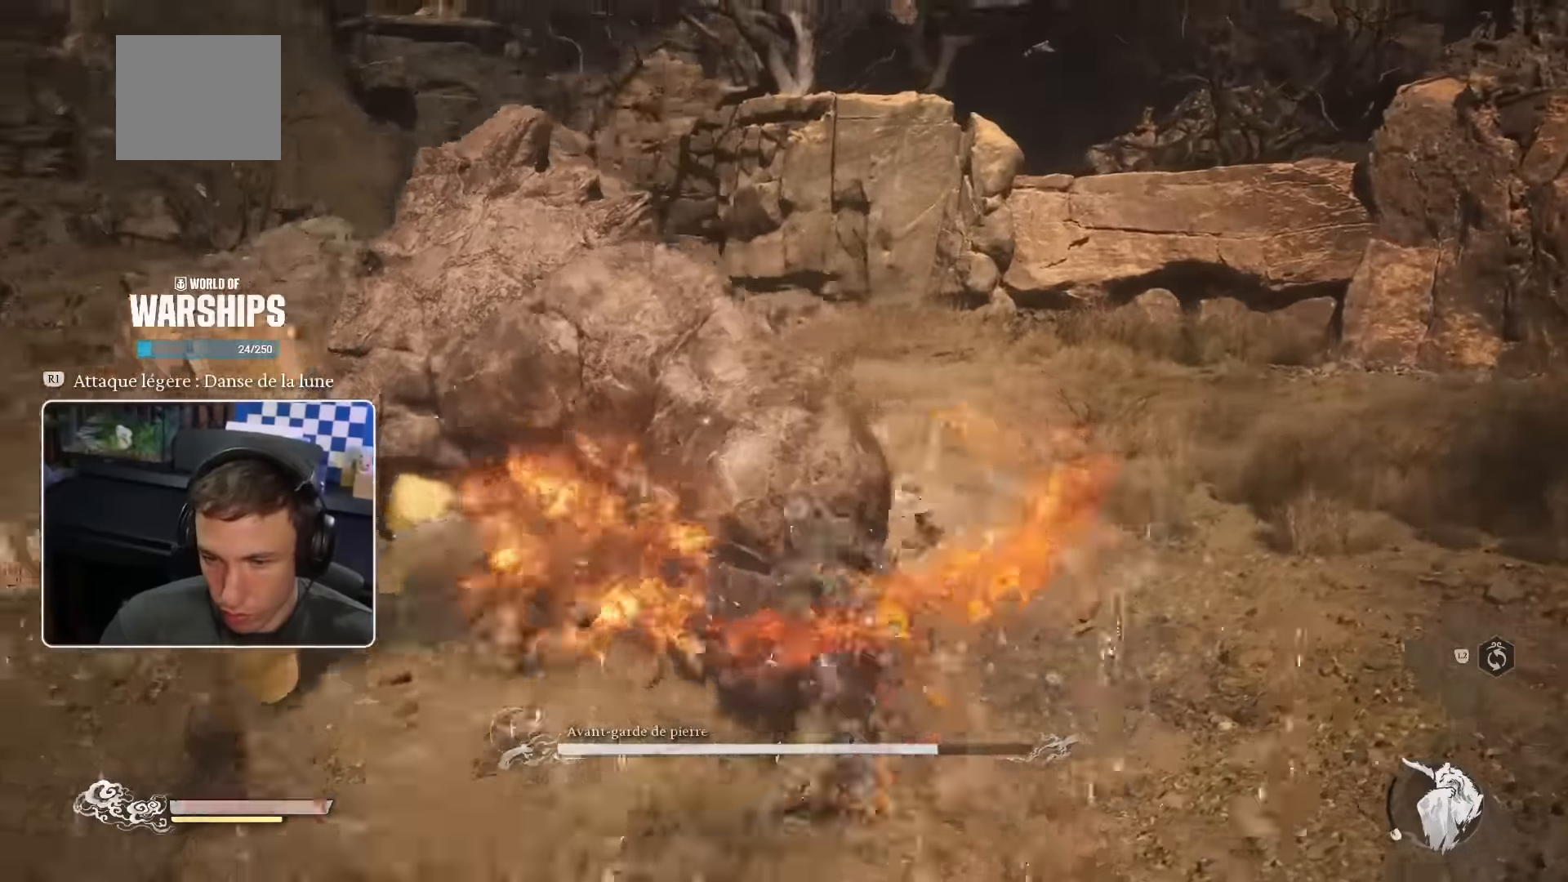
{"buttons": [], "left_stick": "up-left", "right_stick": "center", "events": [[16, "R1", "down"], [66, "R1", "up"], [150, "R1", "down"], [200, "R1", "up"], [300, "R1", "down"], [350, "R1", "up"], [450, "left_stick", "up-left"]]}
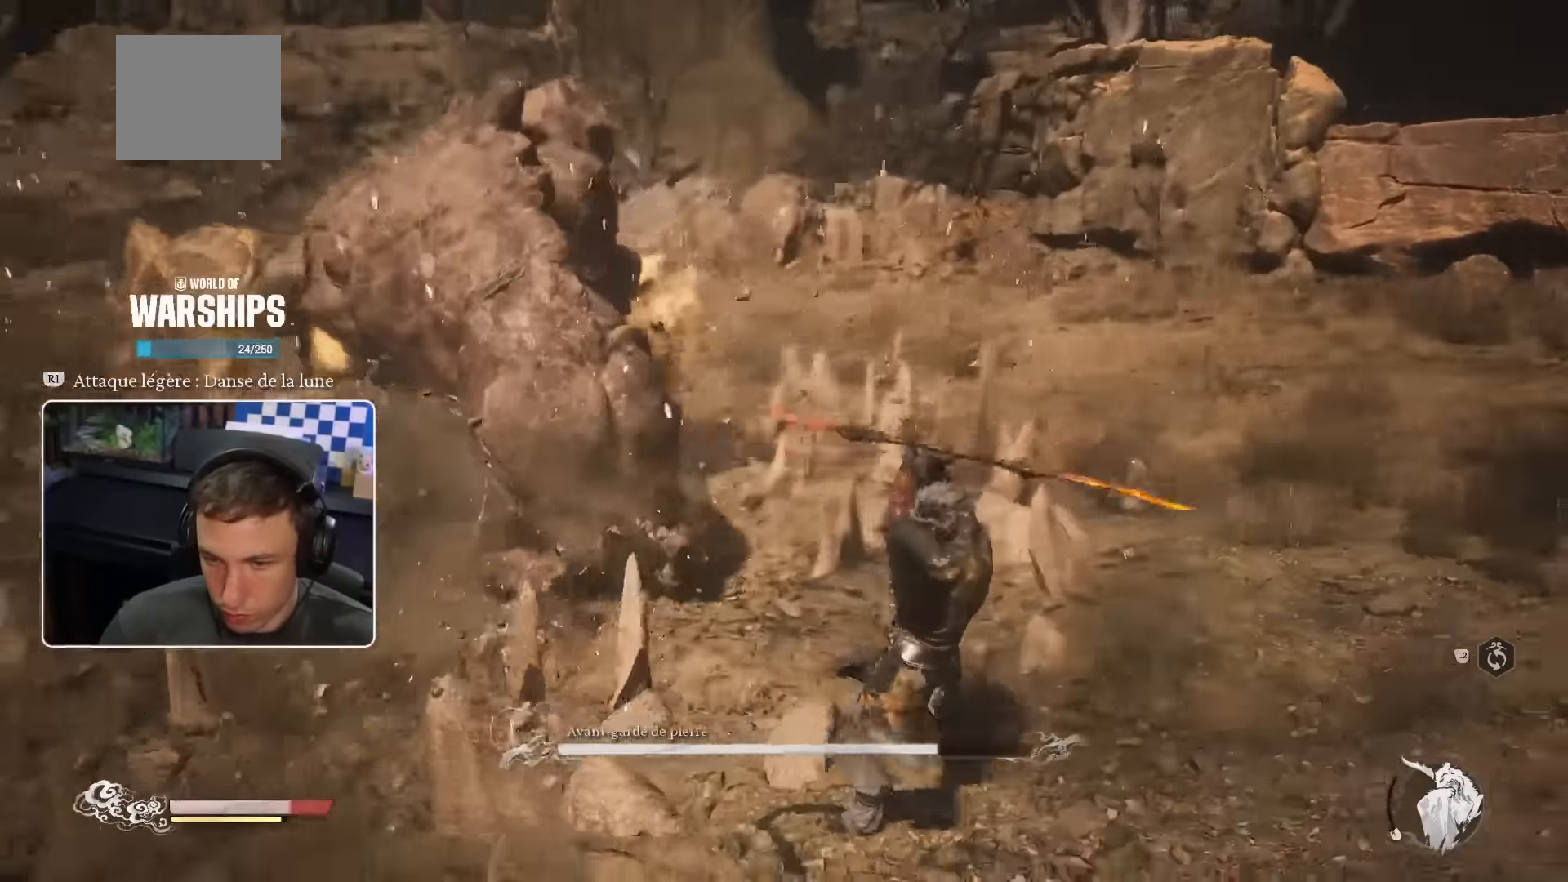
{"buttons": ["R2"], "left_stick": "up-left", "right_stick": "center", "events": [[116, "CIRCLE", "down"], [283, "CIRCLE", "up"], [350, "R1", "down"], [450, "R2", "down"], [466, "R1", "up"]]}